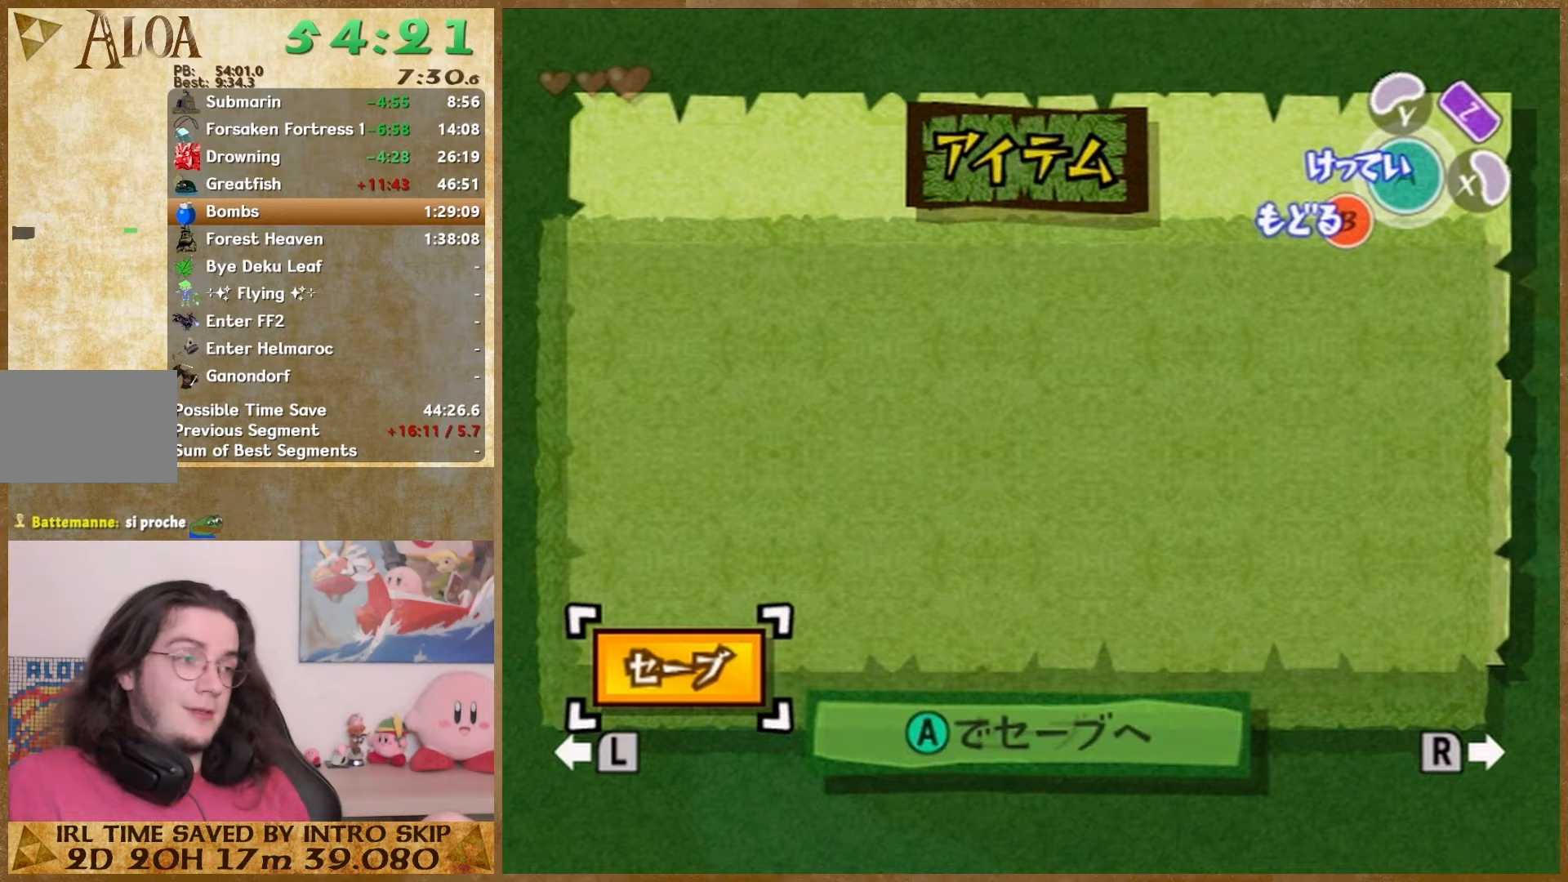
Gameplay with a controller (Nintendo layout); each line is a JSON object with the inputs held at the frame after it. "events" lists button and stick changes between this image and that frame as [ms after this image, input, new state], when the widget could be followed in between. Not read: L1 L3 R3.
{"buttons": [], "left_stick": "center", "right_stick": "center", "events": [[233, "B", "down"], [367, "B", "up"]]}
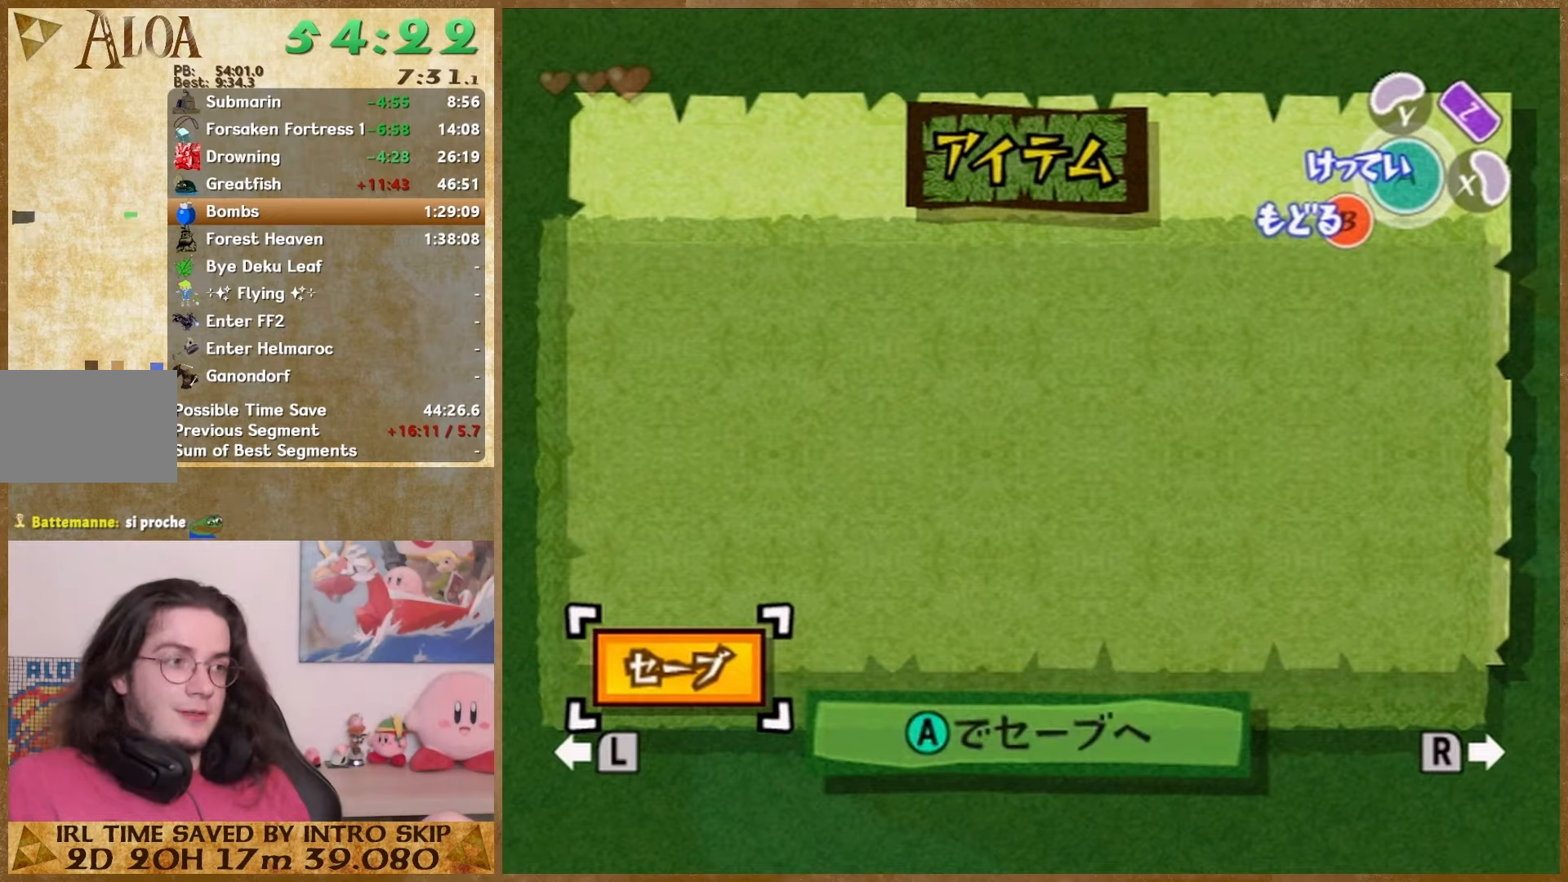
{"buttons": [], "left_stick": "center", "right_stick": "center", "events": []}
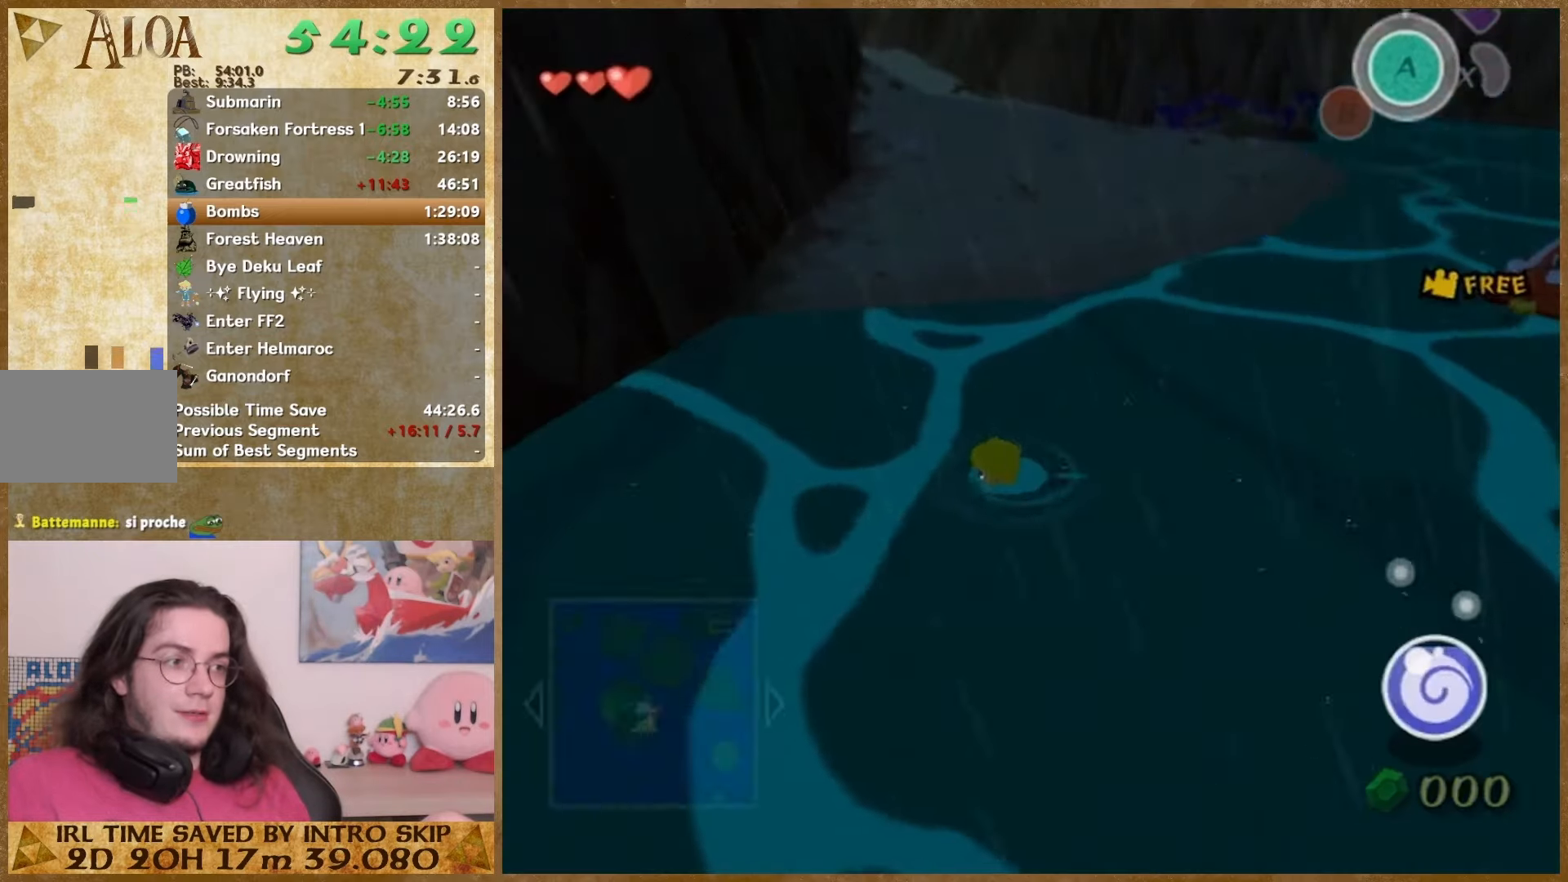
{"buttons": [], "left_stick": "center", "right_stick": "center", "events": []}
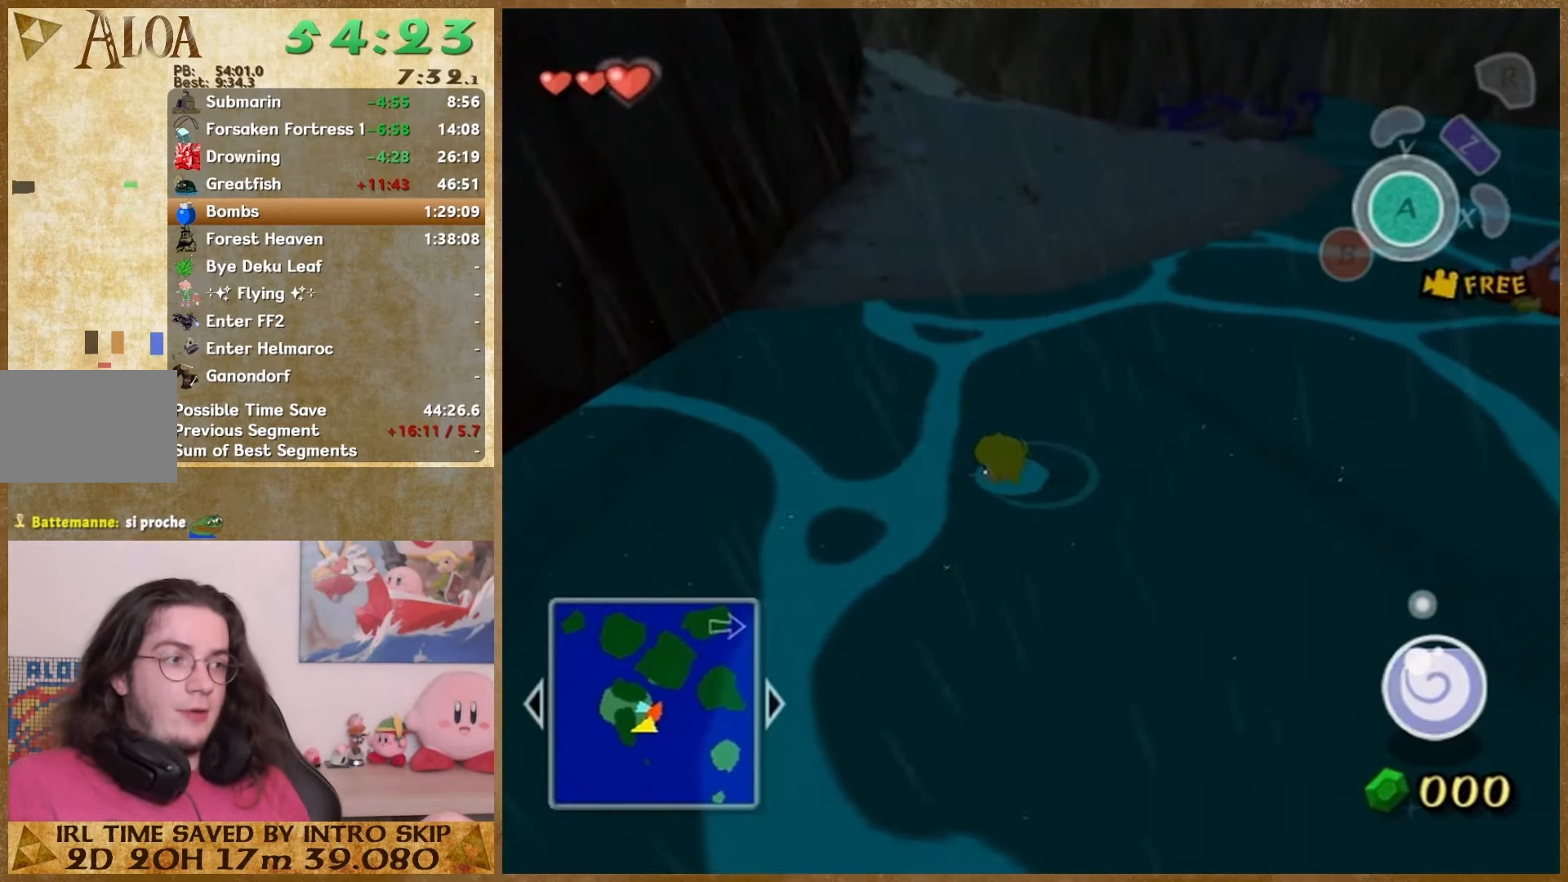
{"buttons": [], "left_stick": "down", "right_stick": "down", "events": [[33, "left_stick", "down"], [33, "right_stick", "down"]]}
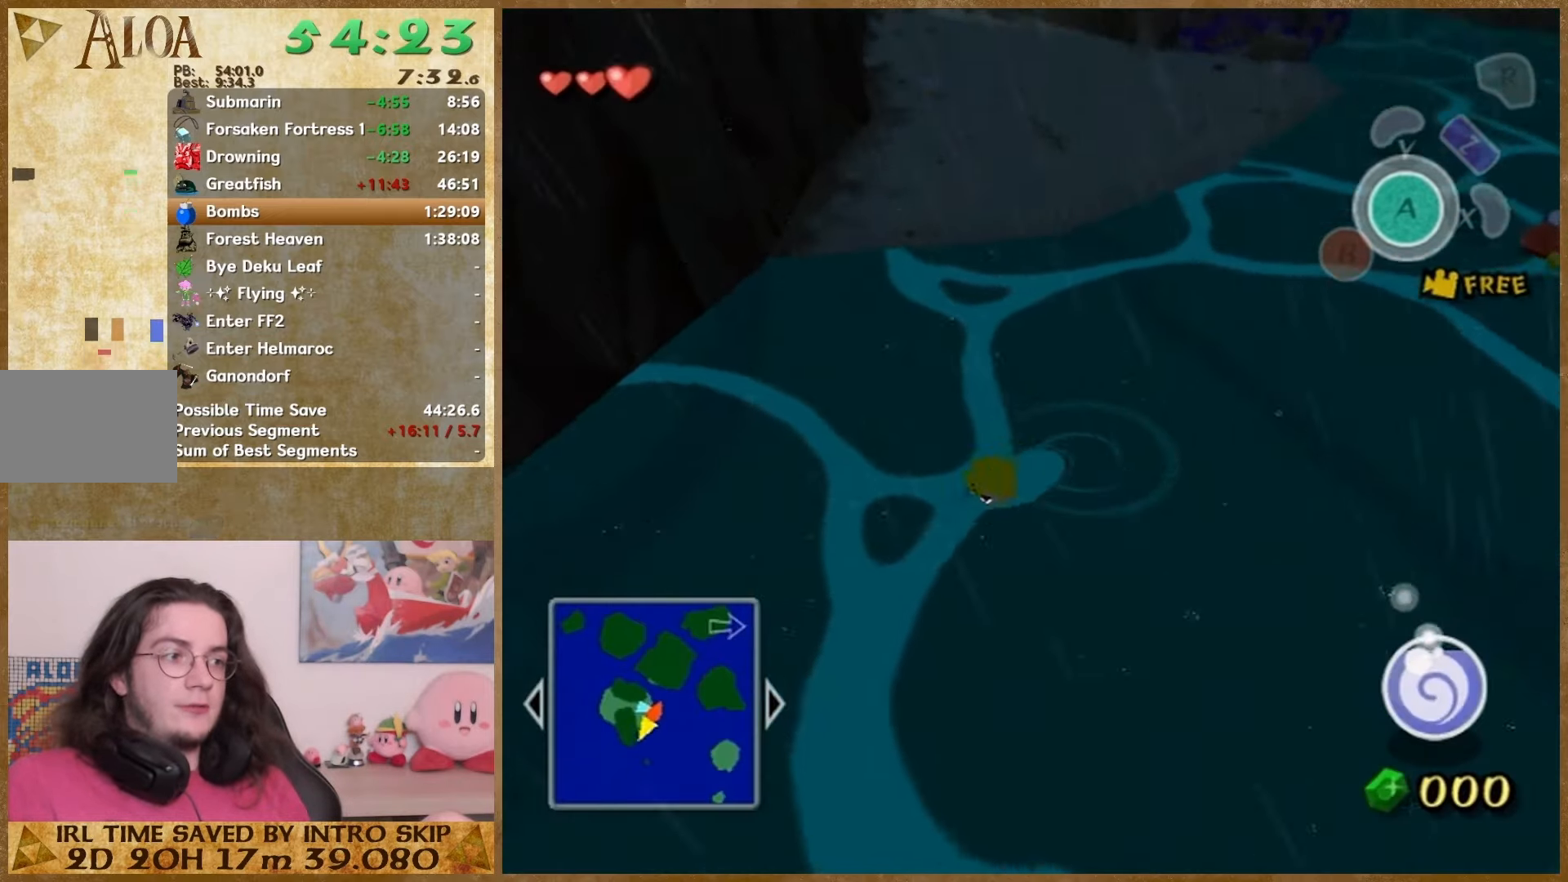
{"buttons": [], "left_stick": "down", "right_stick": "down", "events": []}
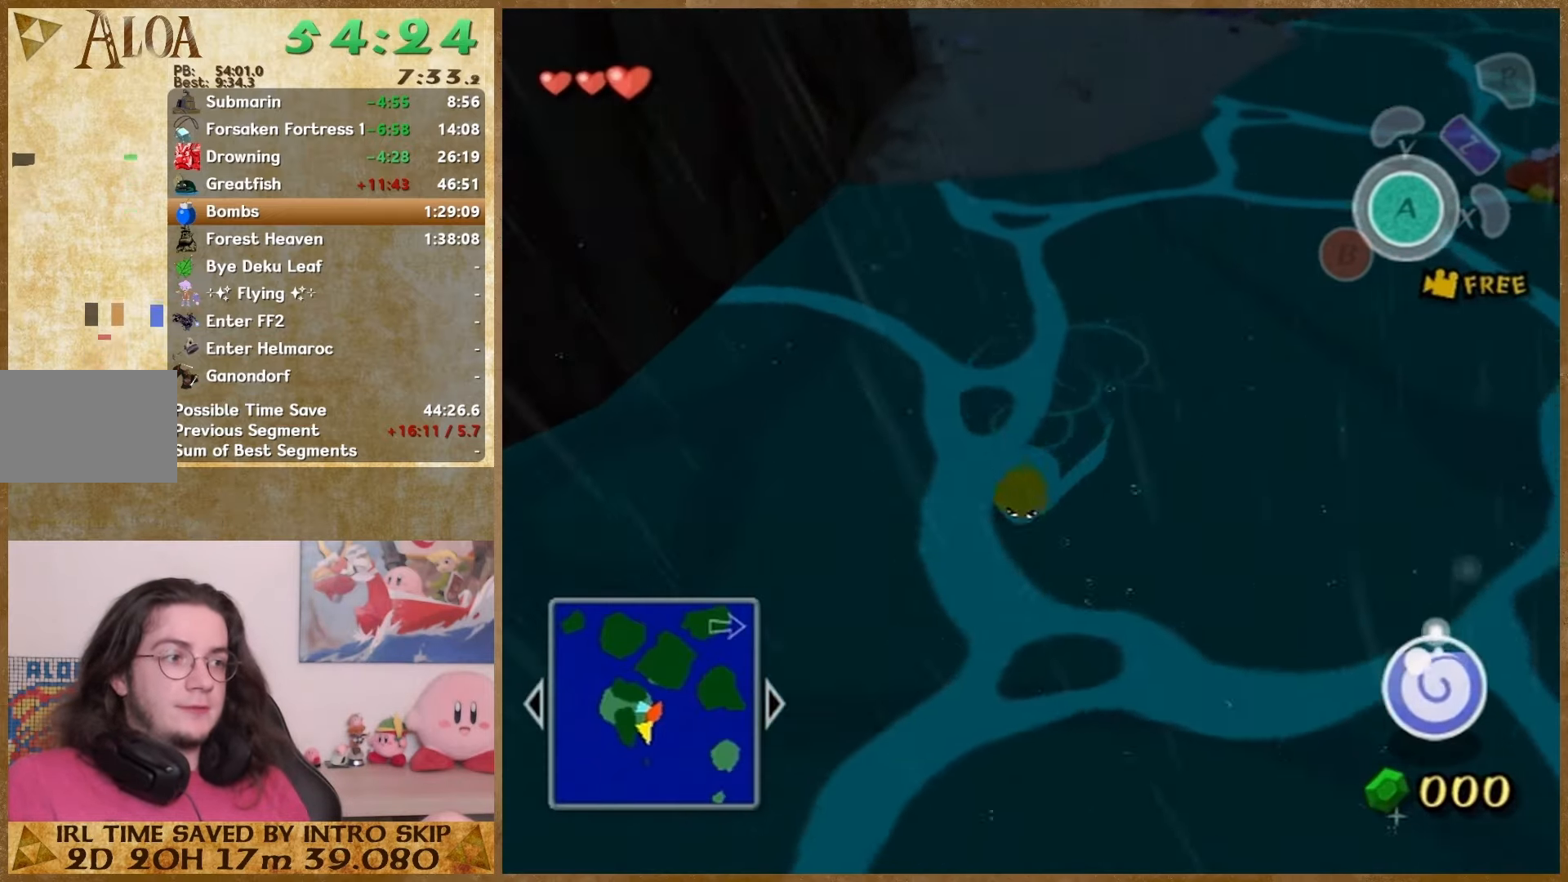
{"buttons": [], "left_stick": "up", "right_stick": "down", "events": [[333, "left_stick", "up"]]}
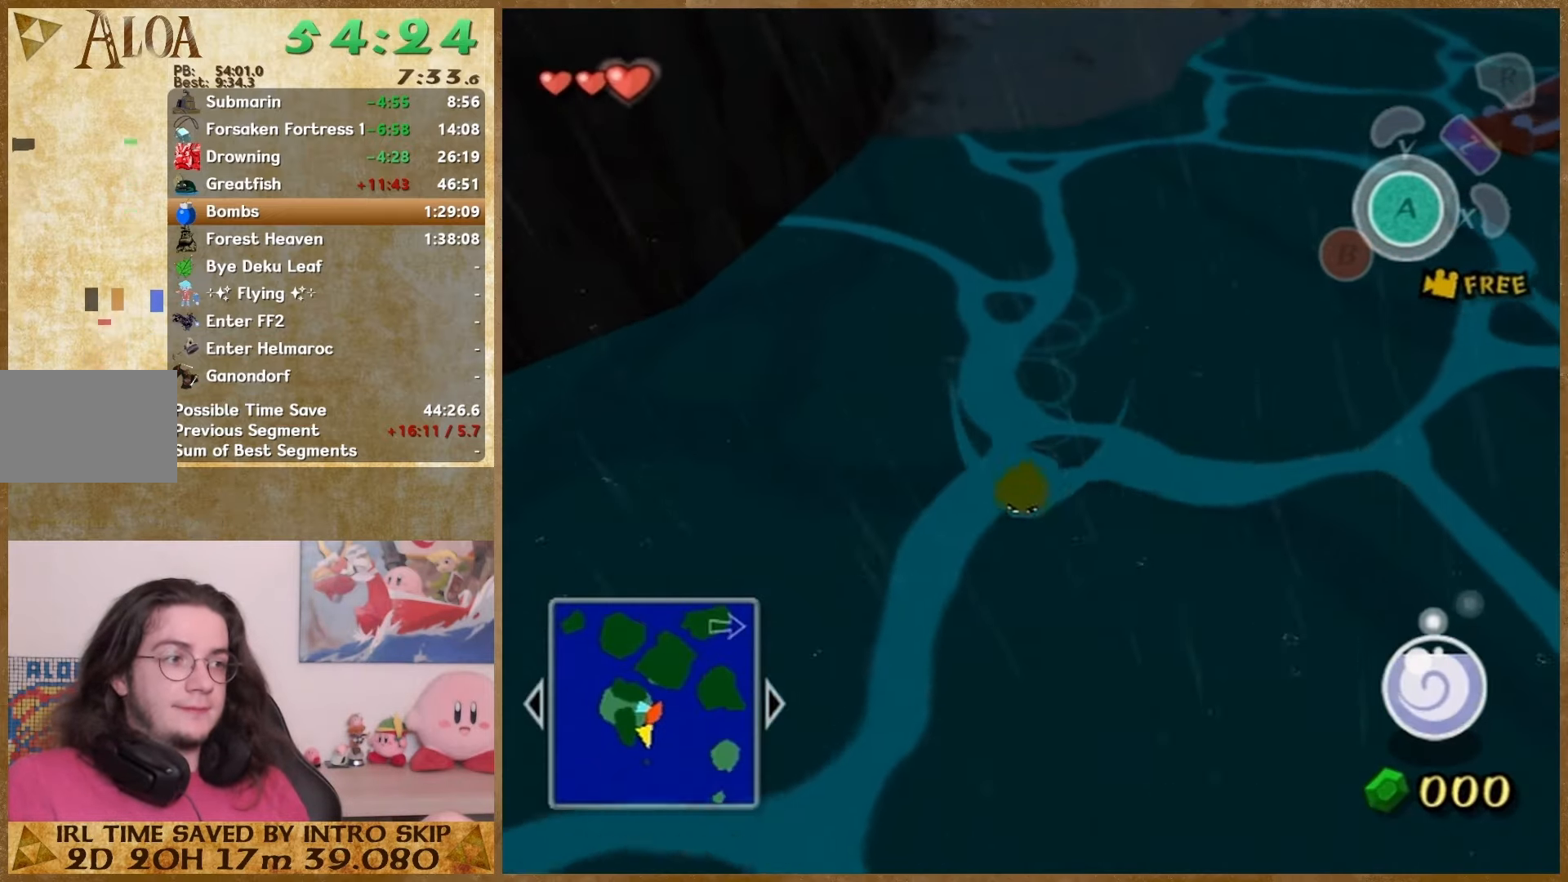
{"buttons": [], "left_stick": "up", "right_stick": "center", "events": [[467, "right_stick", "center"]]}
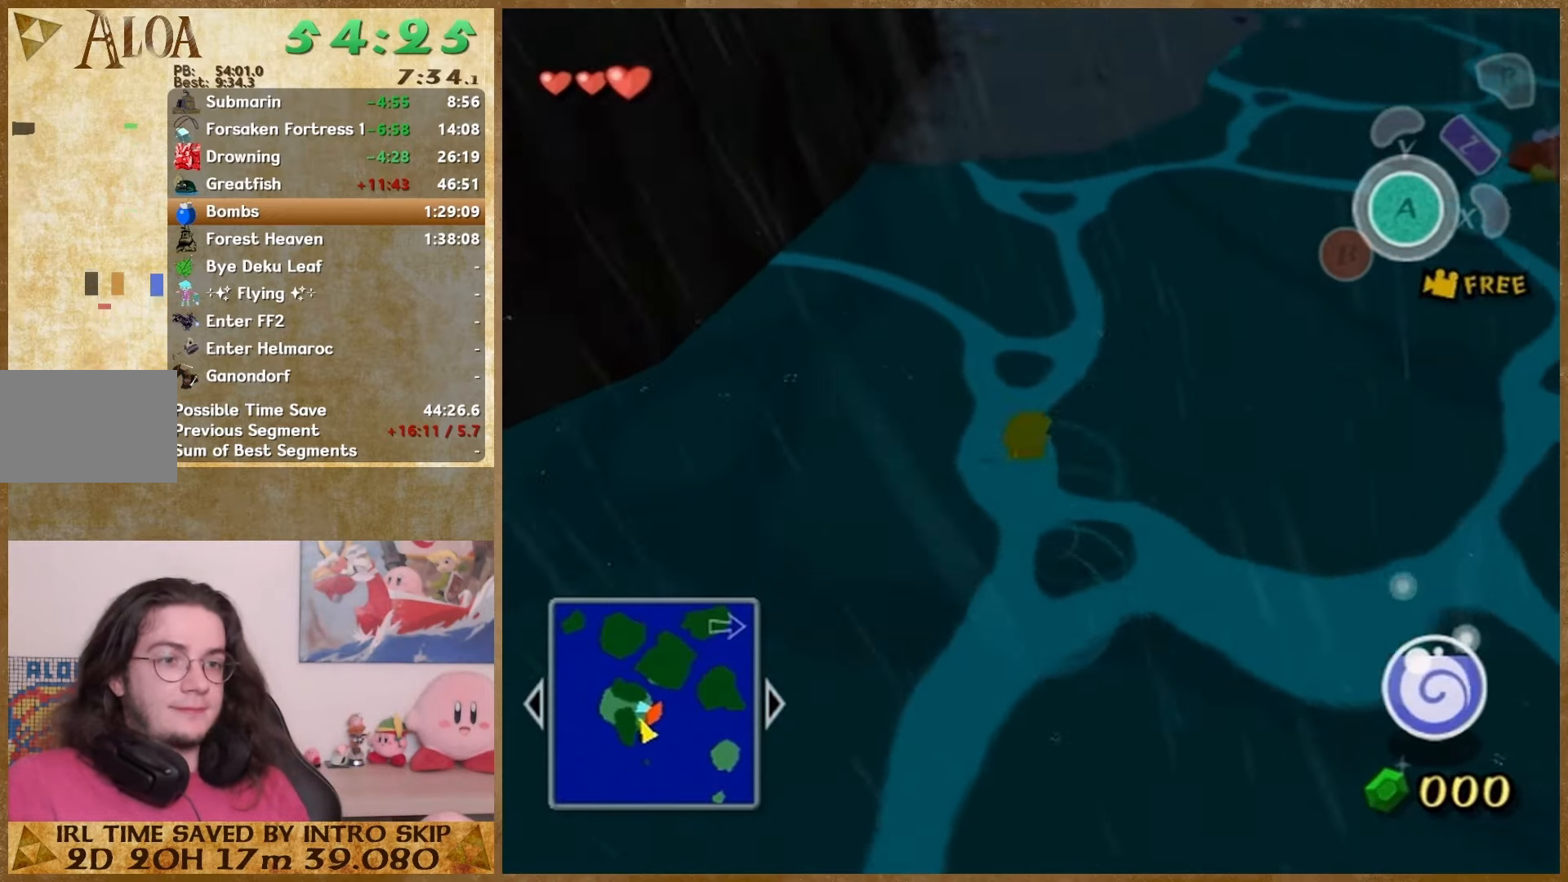
{"buttons": [], "left_stick": "up", "right_stick": "left", "events": [[67, "right_stick", "left"]]}
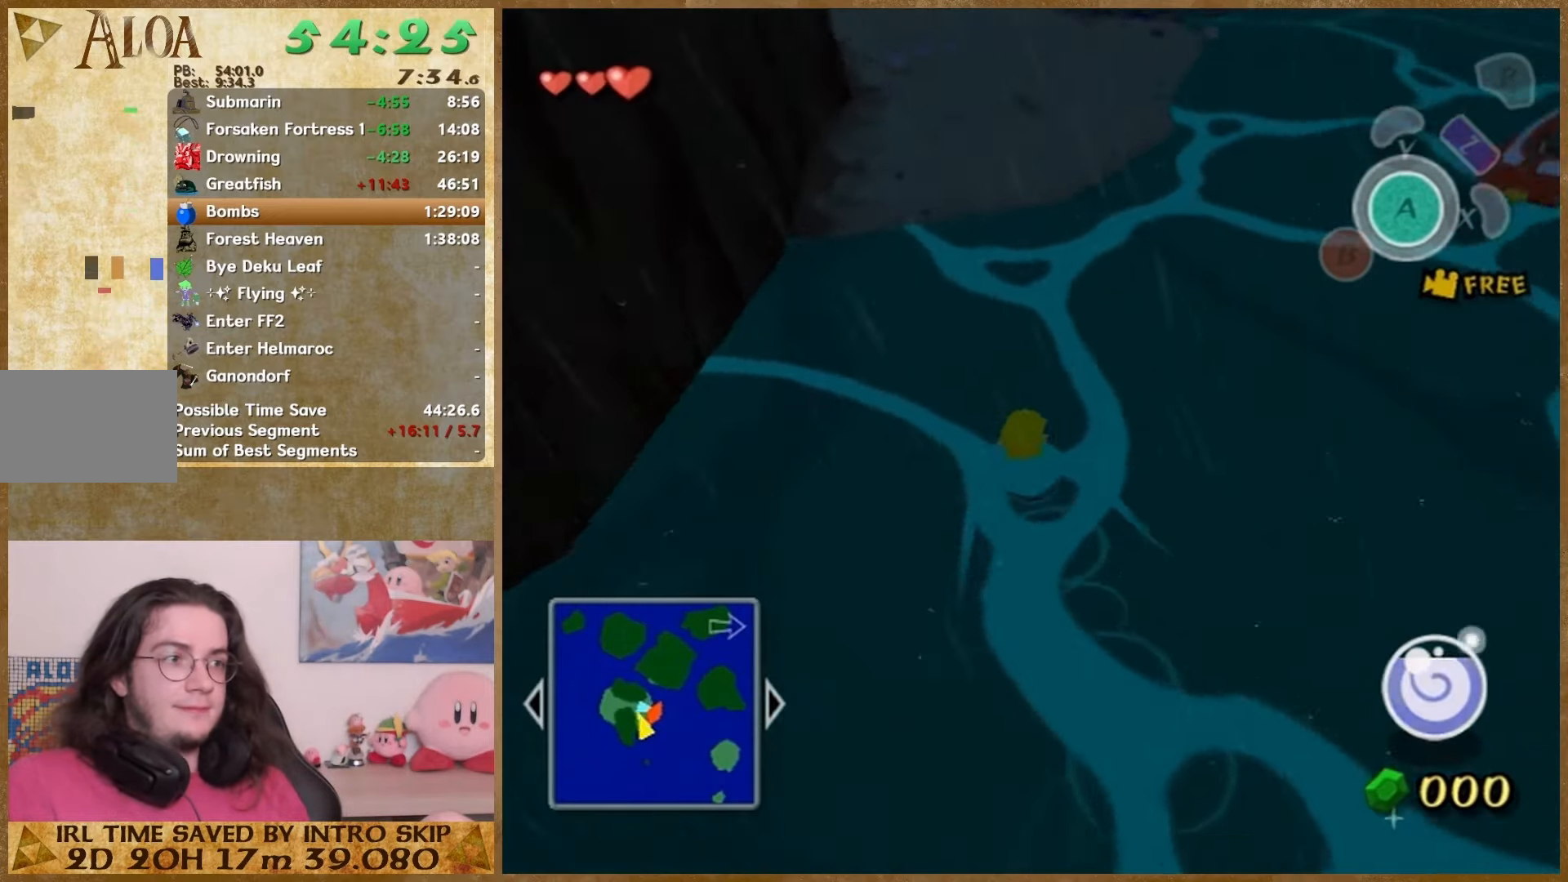
{"buttons": [], "left_stick": "up", "right_stick": "up-left", "events": [[467, "right_stick", "up-left"]]}
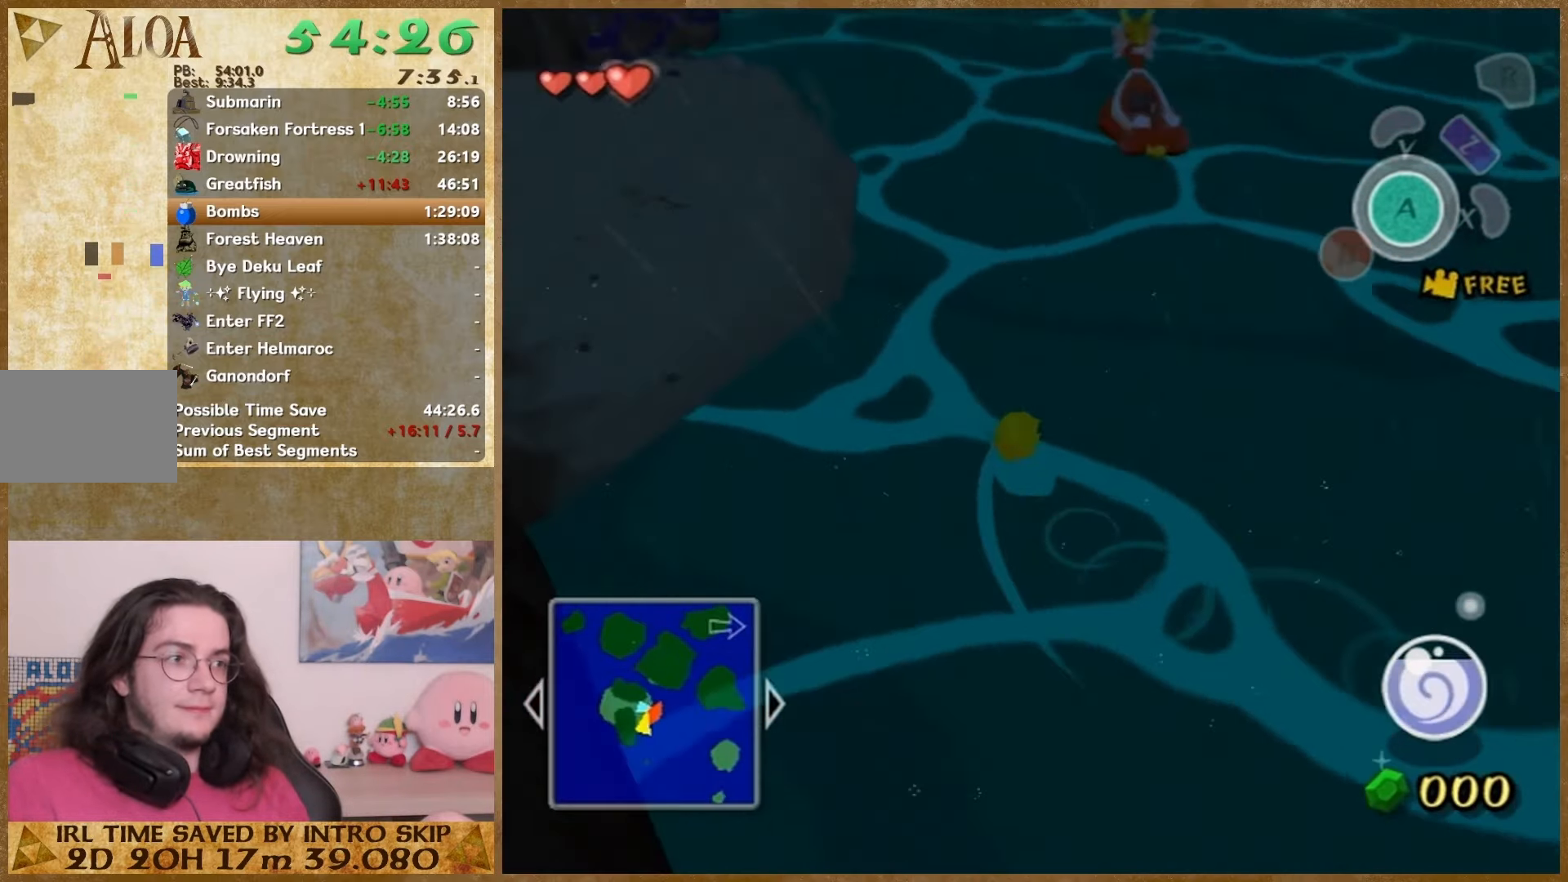
{"buttons": [], "left_stick": "down", "right_stick": "up", "events": [[67, "left_stick", "left"], [133, "left_stick", "down-left"], [167, "right_stick", "up"], [400, "left_stick", "down"]]}
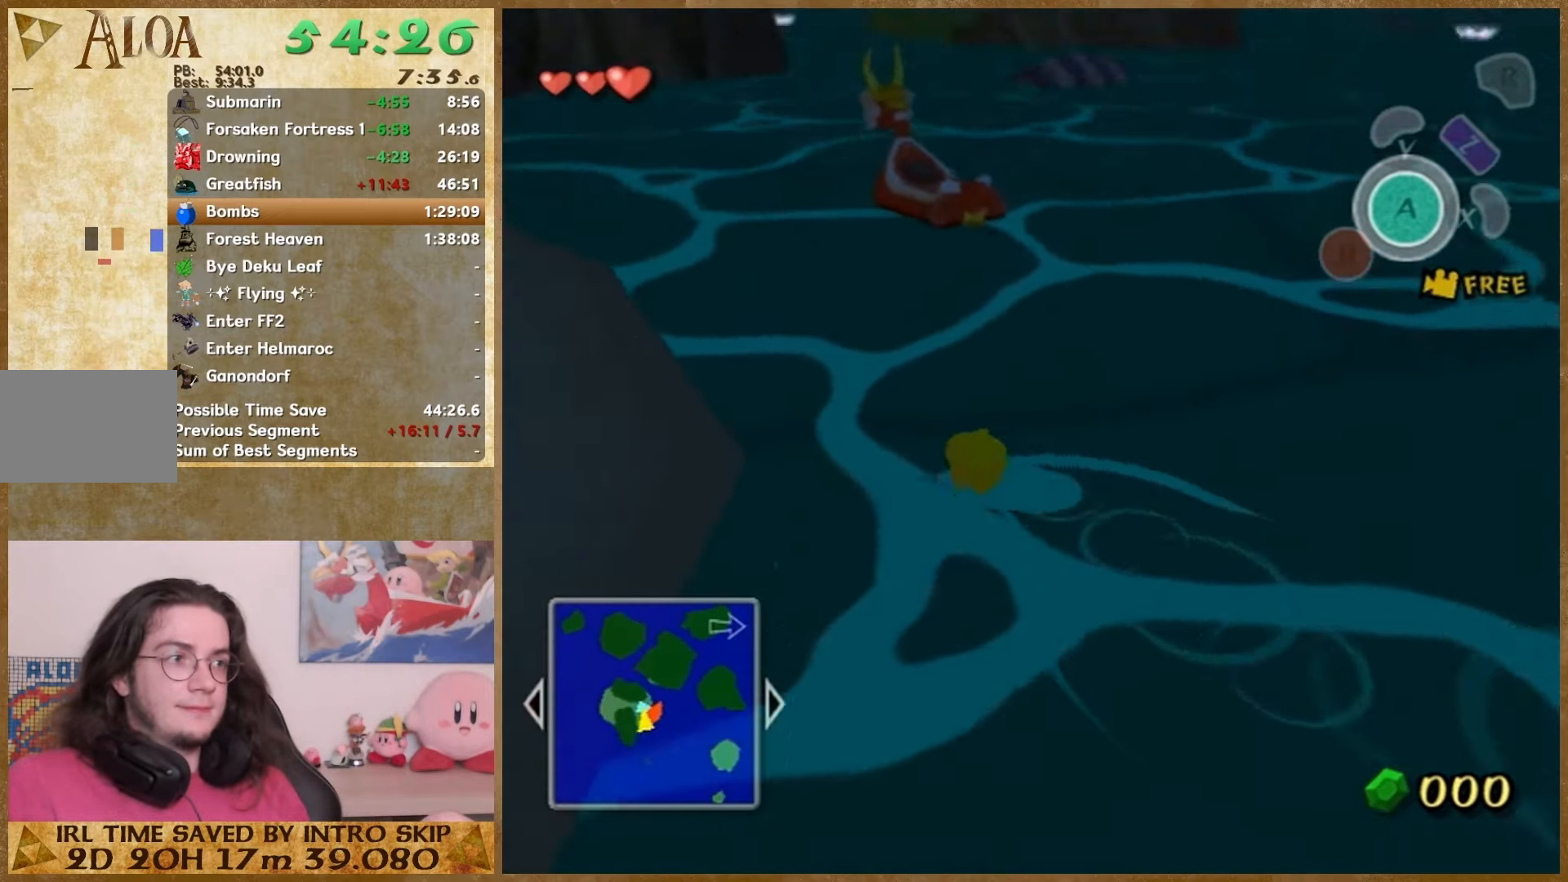
{"buttons": [], "left_stick": "center", "right_stick": "center", "events": [[33, "left_stick", "center"], [167, "right_stick", "left"], [300, "right_stick", "center"]]}
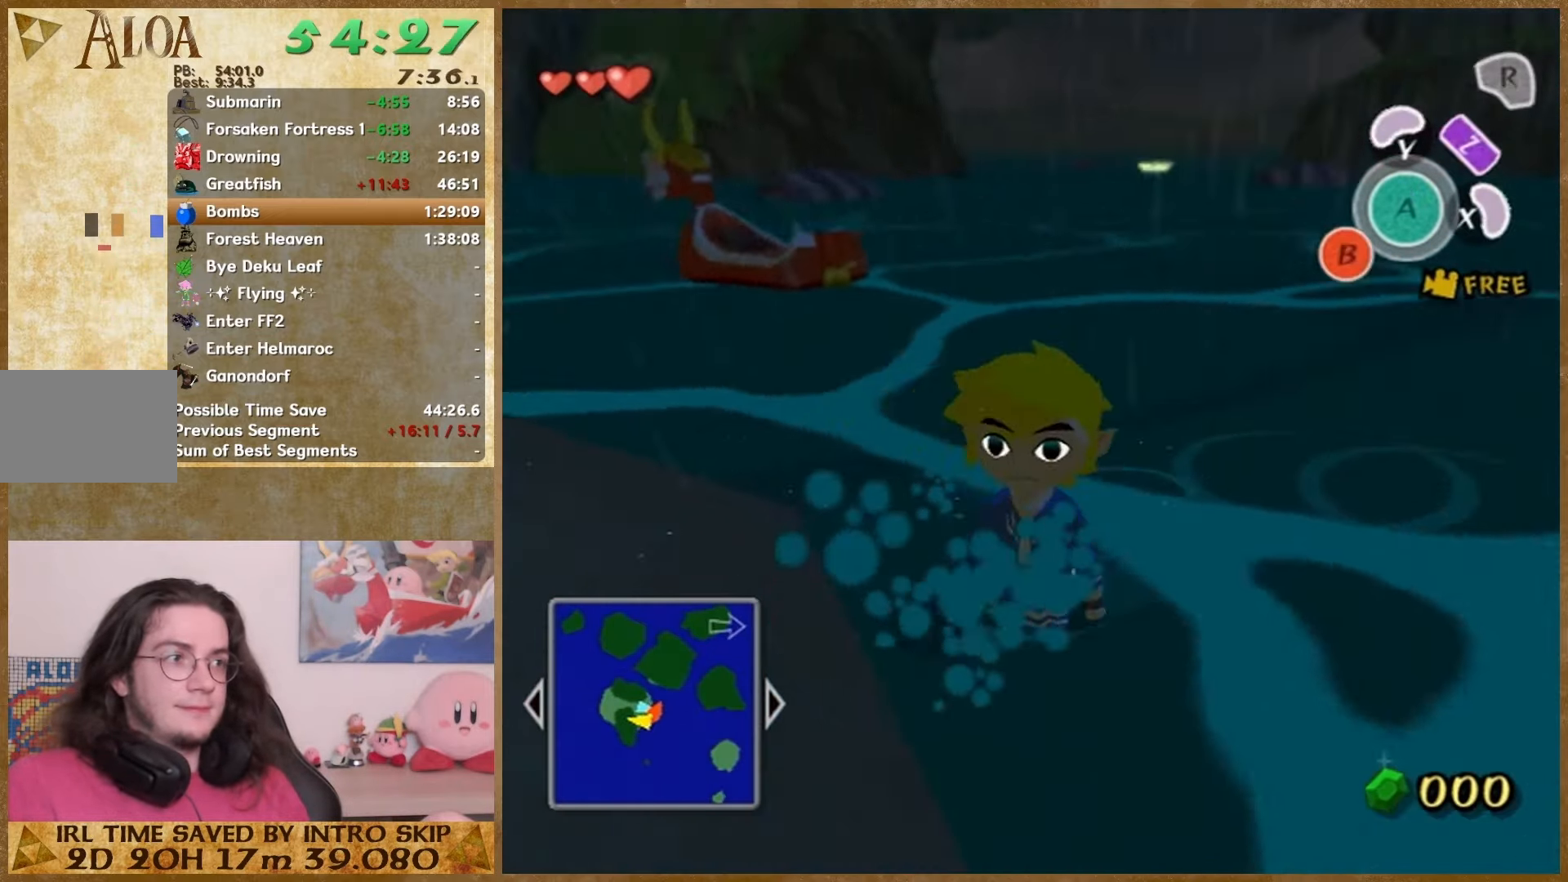
{"buttons": [], "left_stick": "center", "right_stick": "center", "events": [[67, "right_stick", "left"], [233, "right_stick", "center"]]}
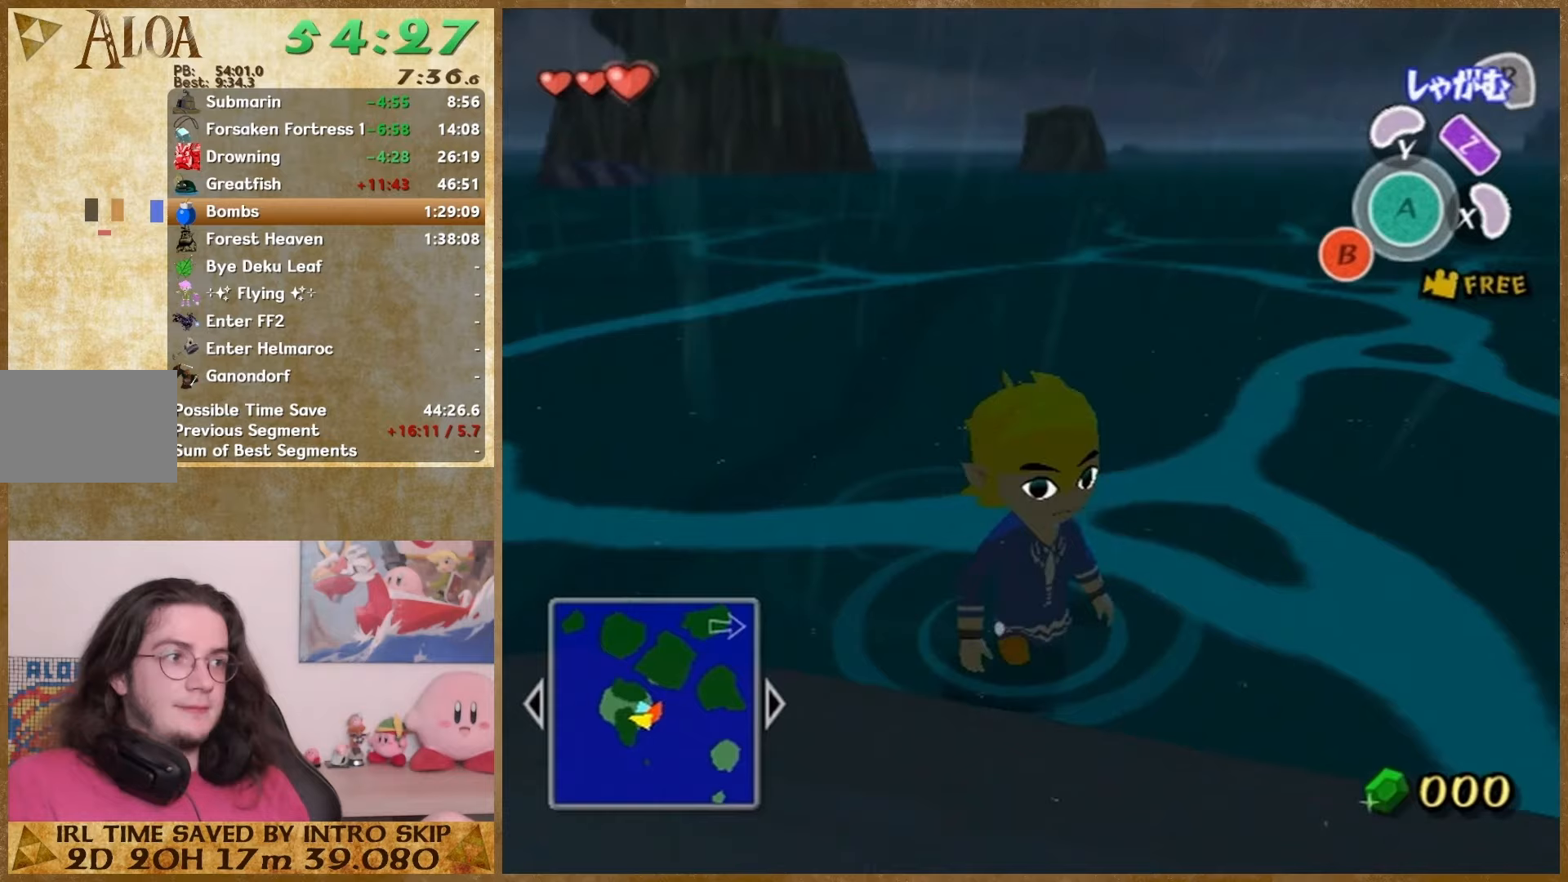
{"buttons": [], "left_stick": "center", "right_stick": "right", "events": [[267, "left_stick", "right"], [300, "right_stick", "right"], [433, "left_stick", "center"]]}
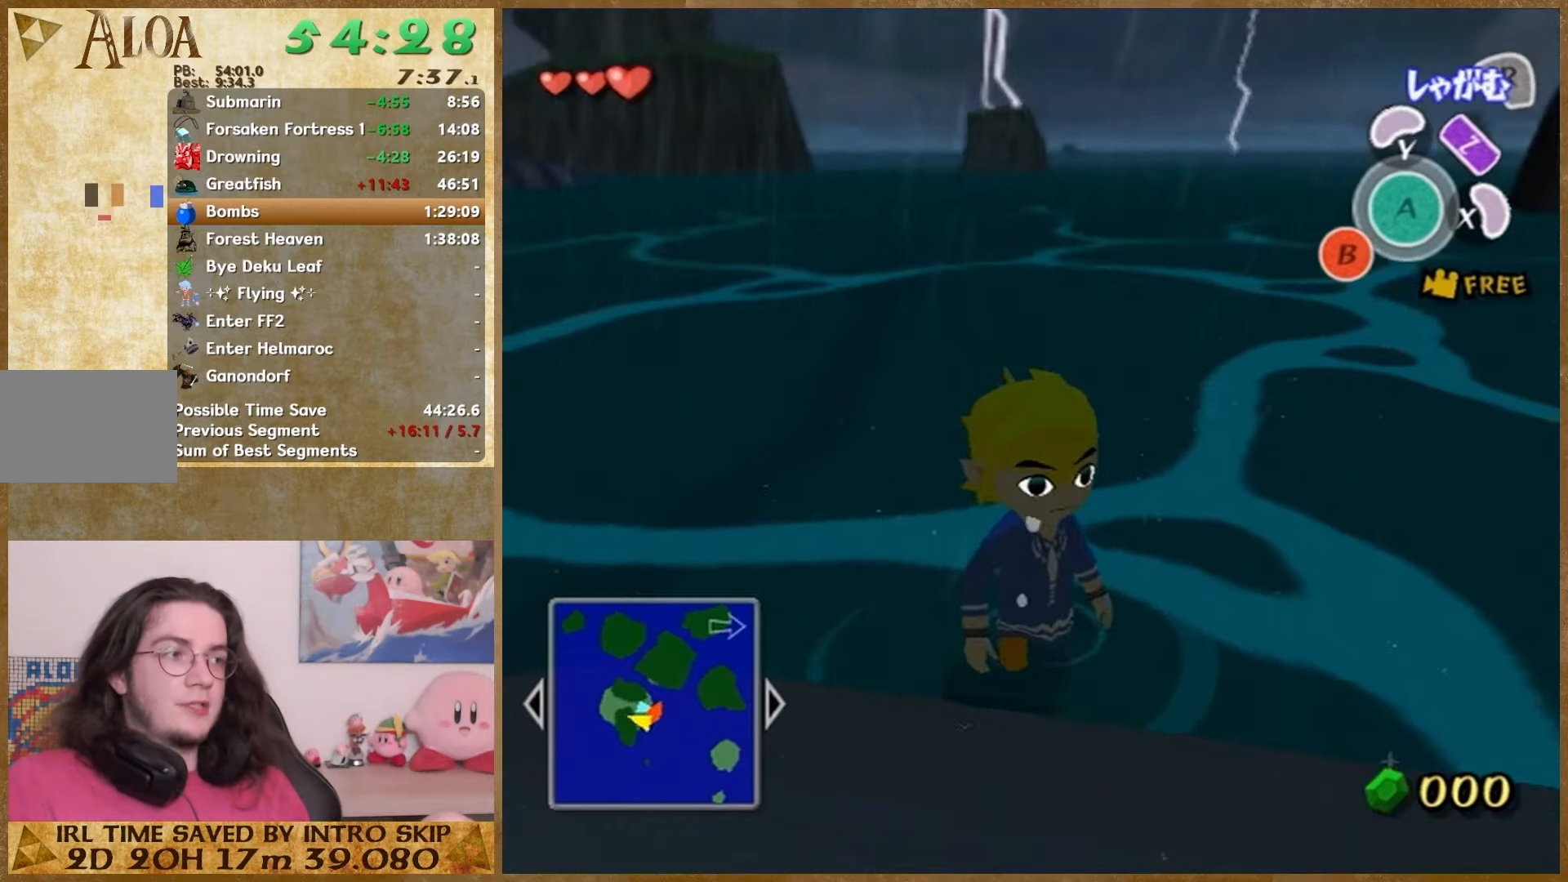
{"buttons": [], "left_stick": "center", "right_stick": "center", "events": [[33, "right_stick", "center"], [167, "left_stick", "down"], [233, "left_stick", "down-right"], [367, "left_stick", "center"]]}
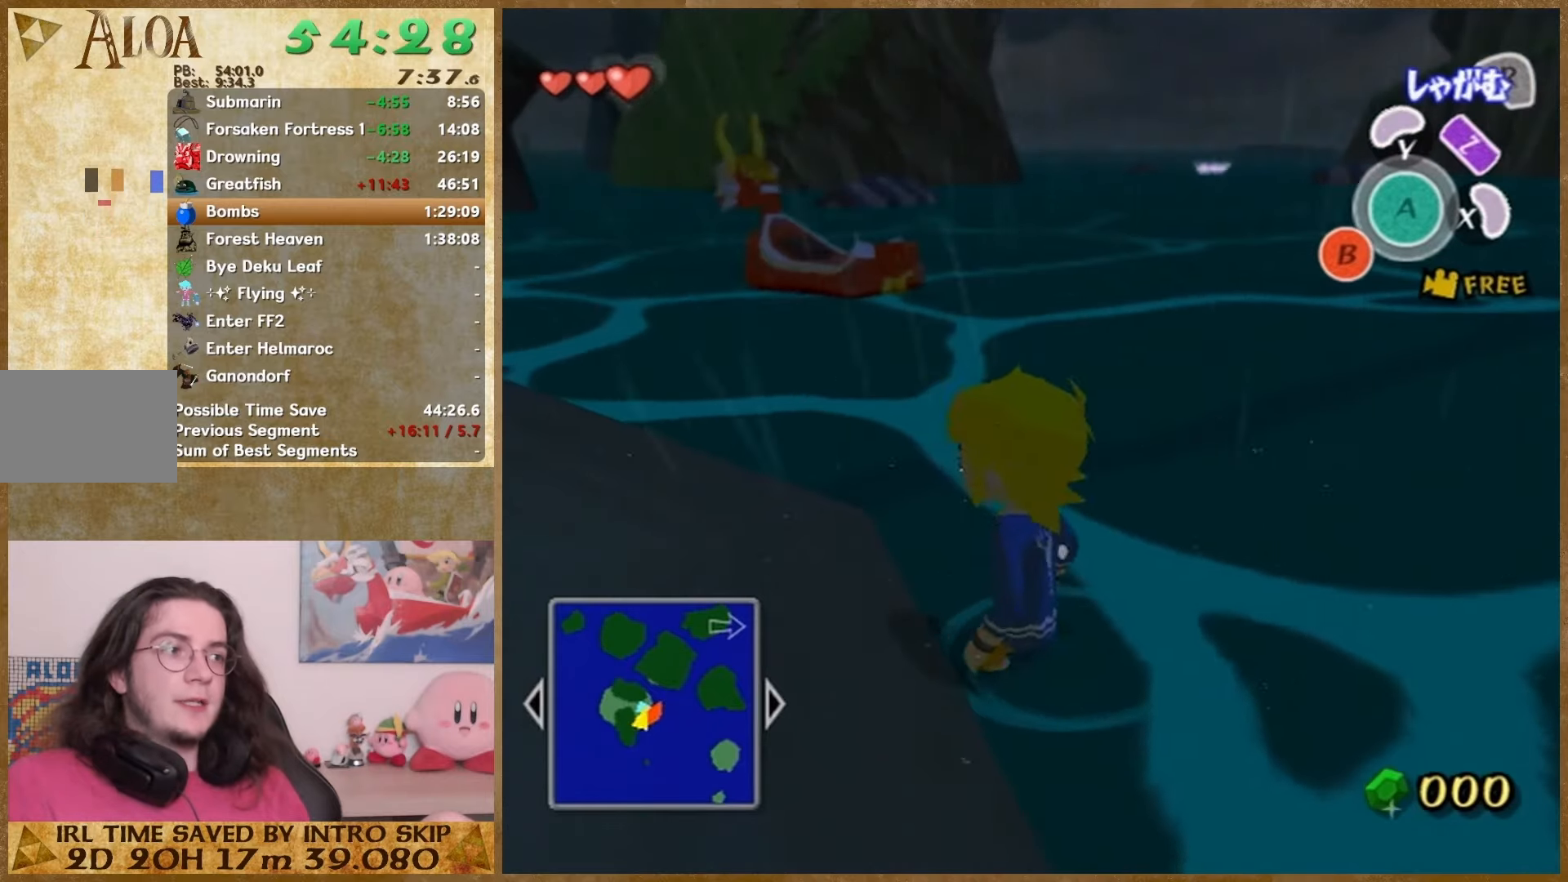
{"buttons": [], "left_stick": "center", "right_stick": "center", "events": [[133, "right_stick", "left"], [267, "left_stick", "up-right"], [300, "right_stick", "center"], [400, "left_stick", "center"]]}
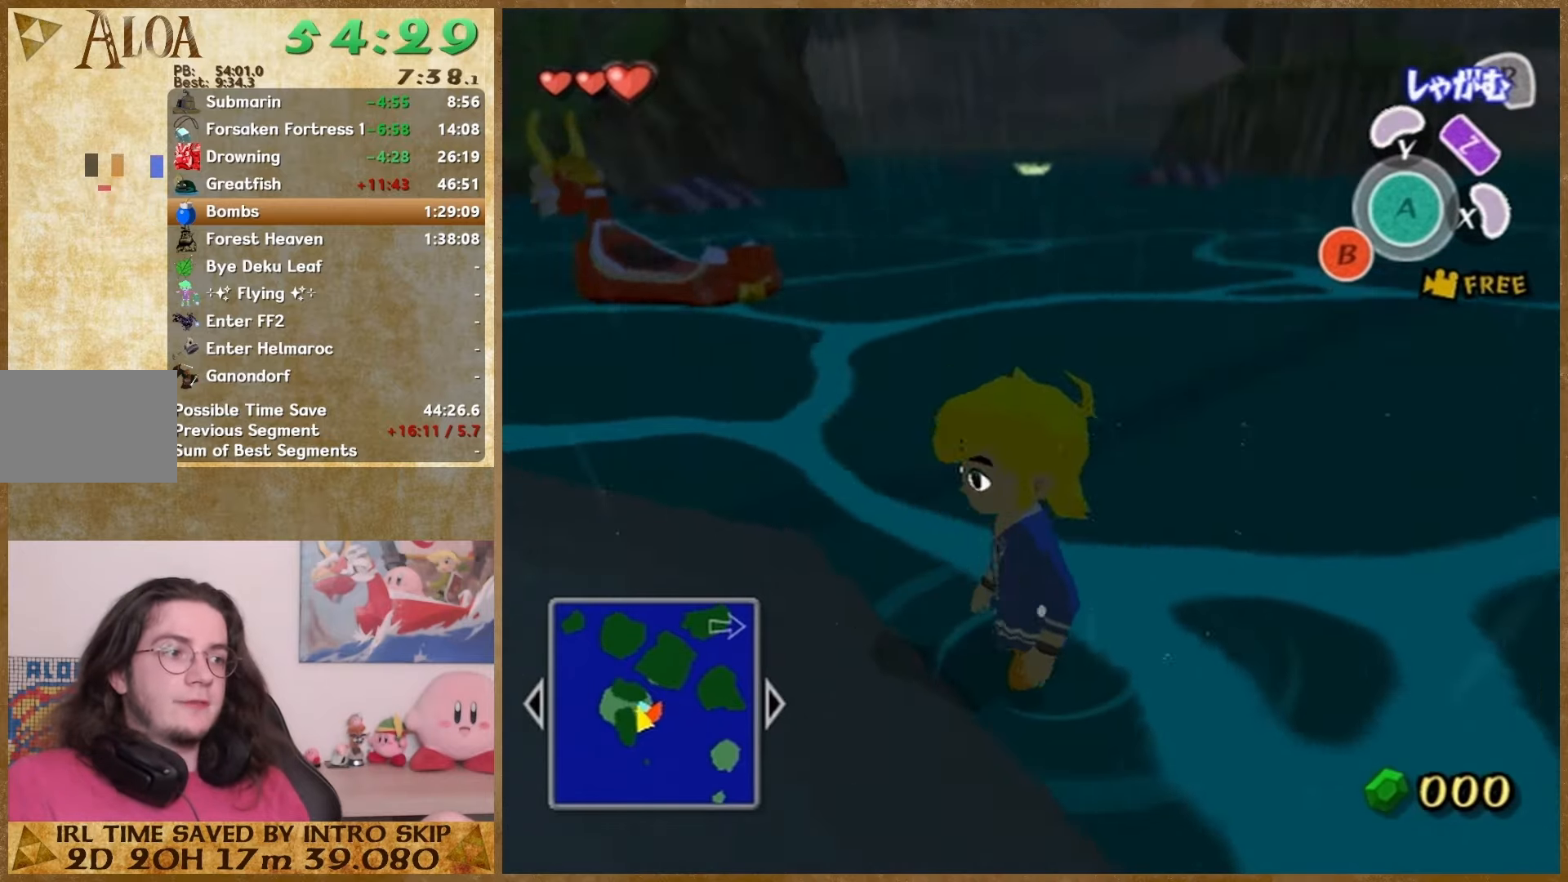
{"buttons": [], "left_stick": "center", "right_stick": "center", "events": [[167, "right_stick", "left"], [367, "right_stick", "center"]]}
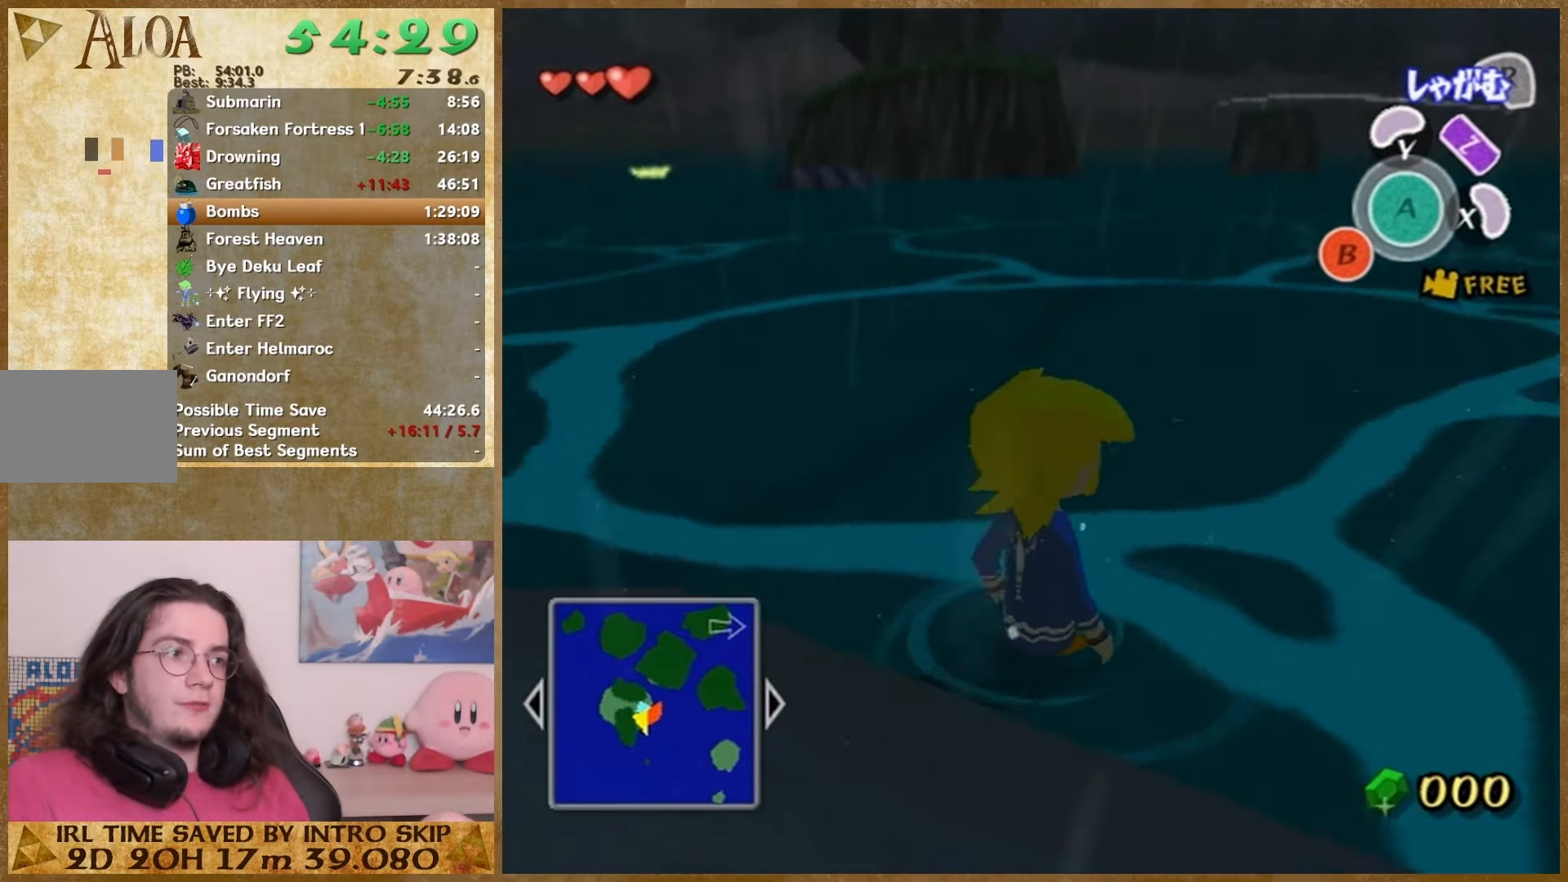
{"buttons": [], "left_stick": "center", "right_stick": "center", "events": []}
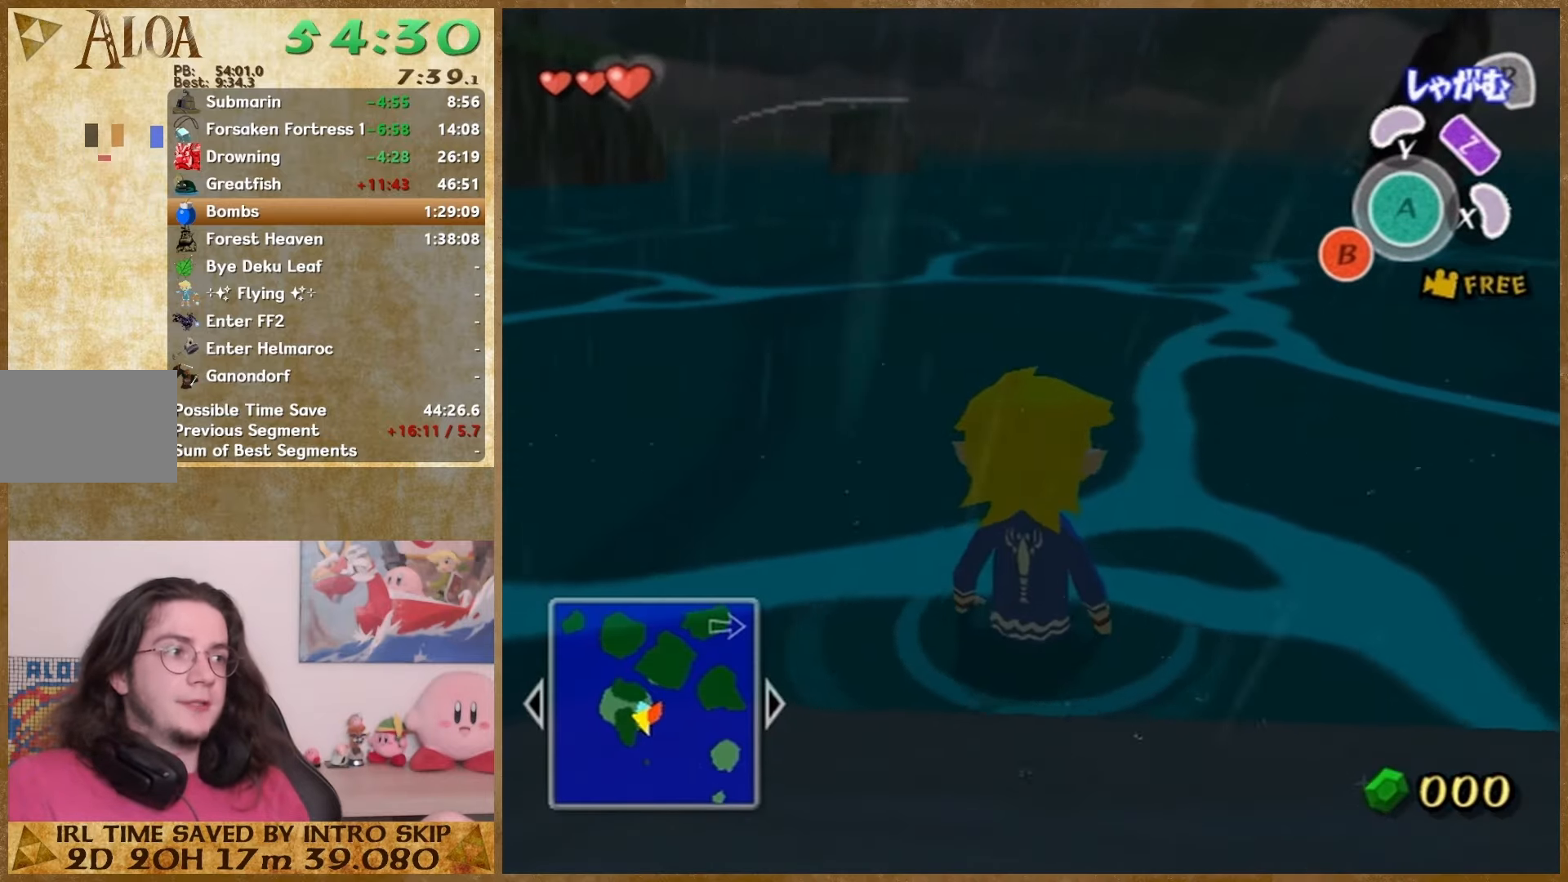
{"buttons": [], "left_stick": "center", "right_stick": "center", "events": [[133, "right_stick", "left"], [267, "right_stick", "center"]]}
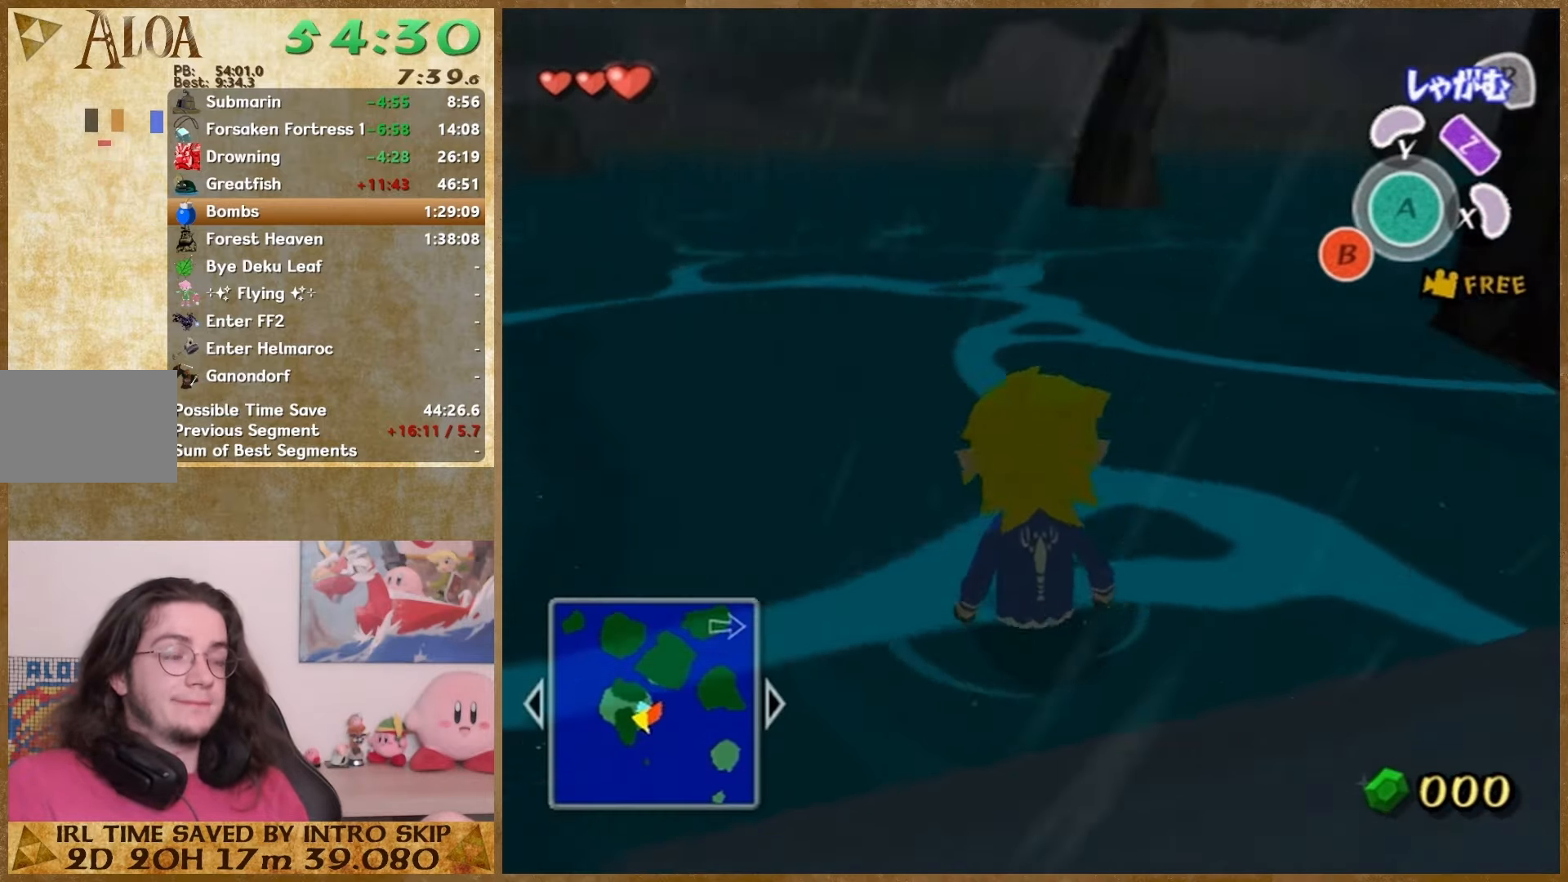
{"buttons": [], "left_stick": "center", "right_stick": "right", "events": [[433, "right_stick", "right"]]}
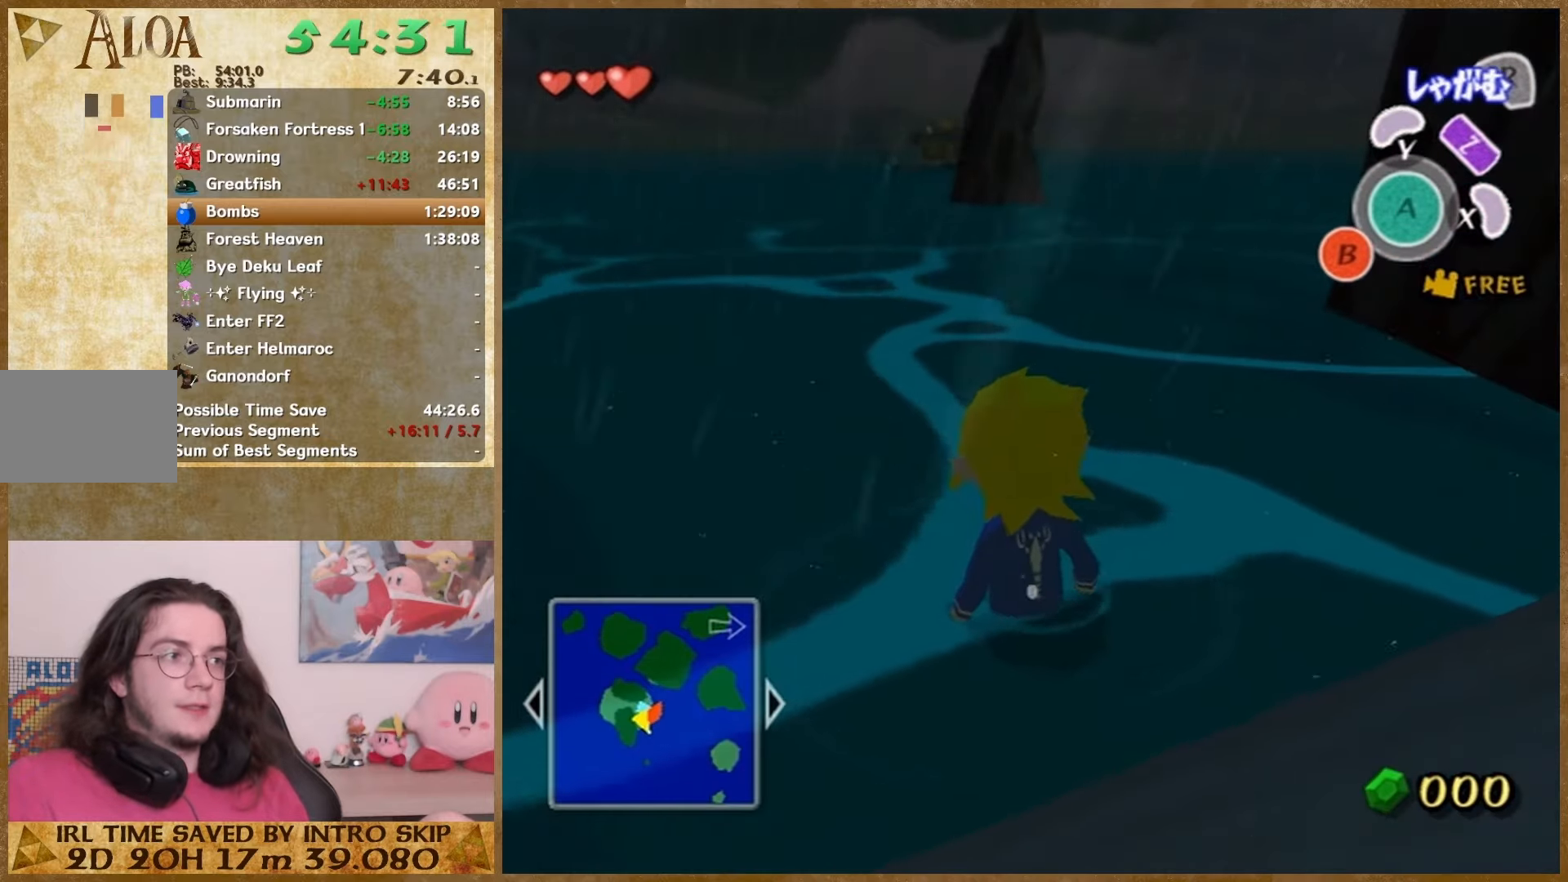
{"buttons": [], "left_stick": "center", "right_stick": "center", "events": [[33, "right_stick", "center"]]}
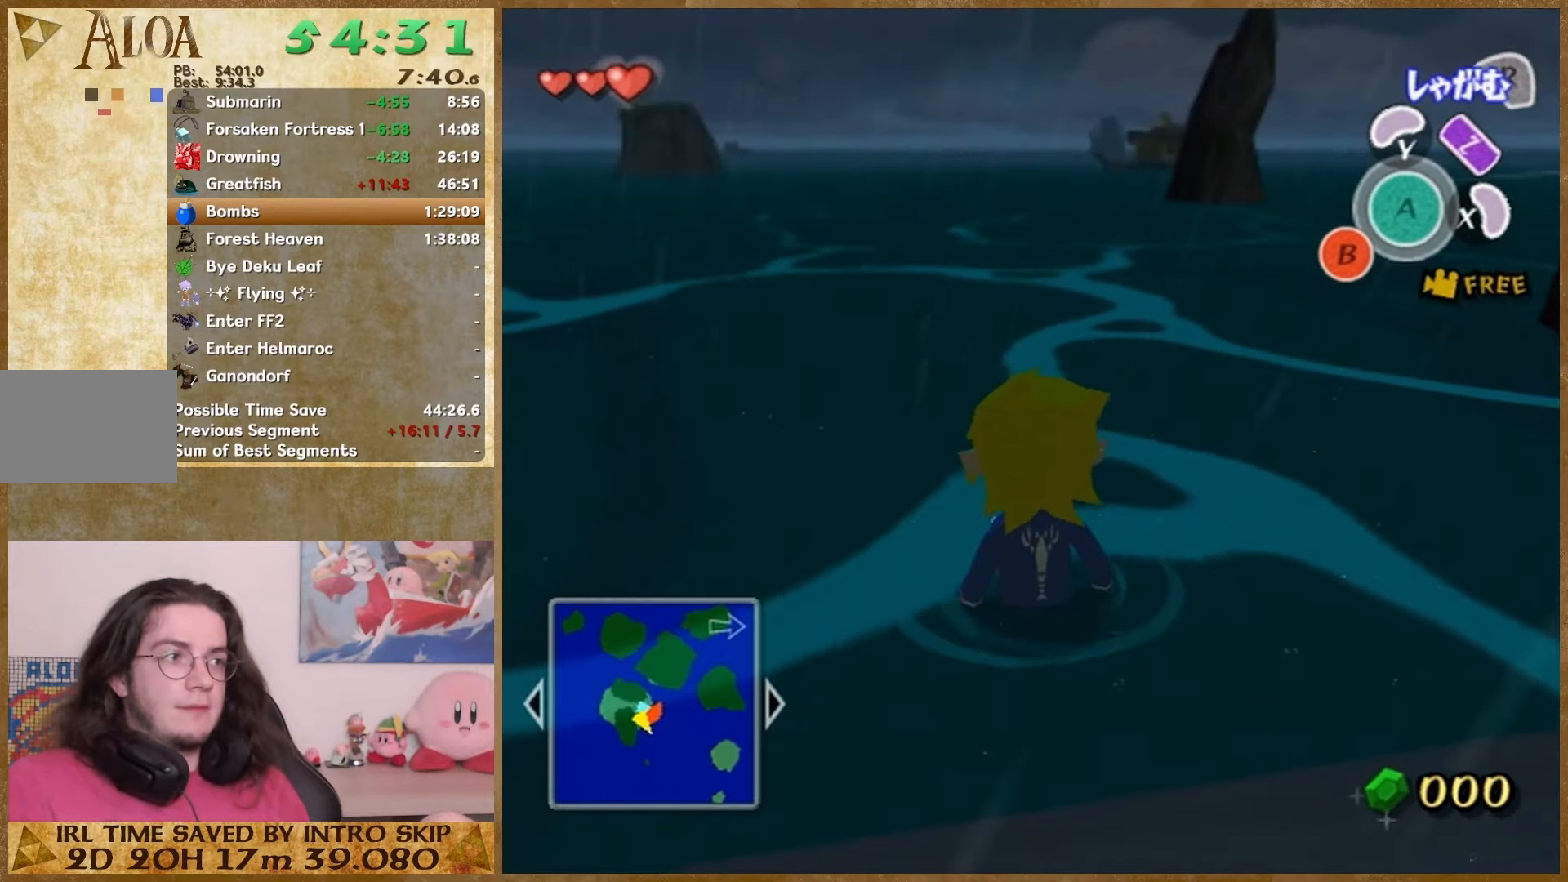
{"buttons": [], "left_stick": "center", "right_stick": "center", "events": [[33, "right_stick", "right"], [167, "right_stick", "center"]]}